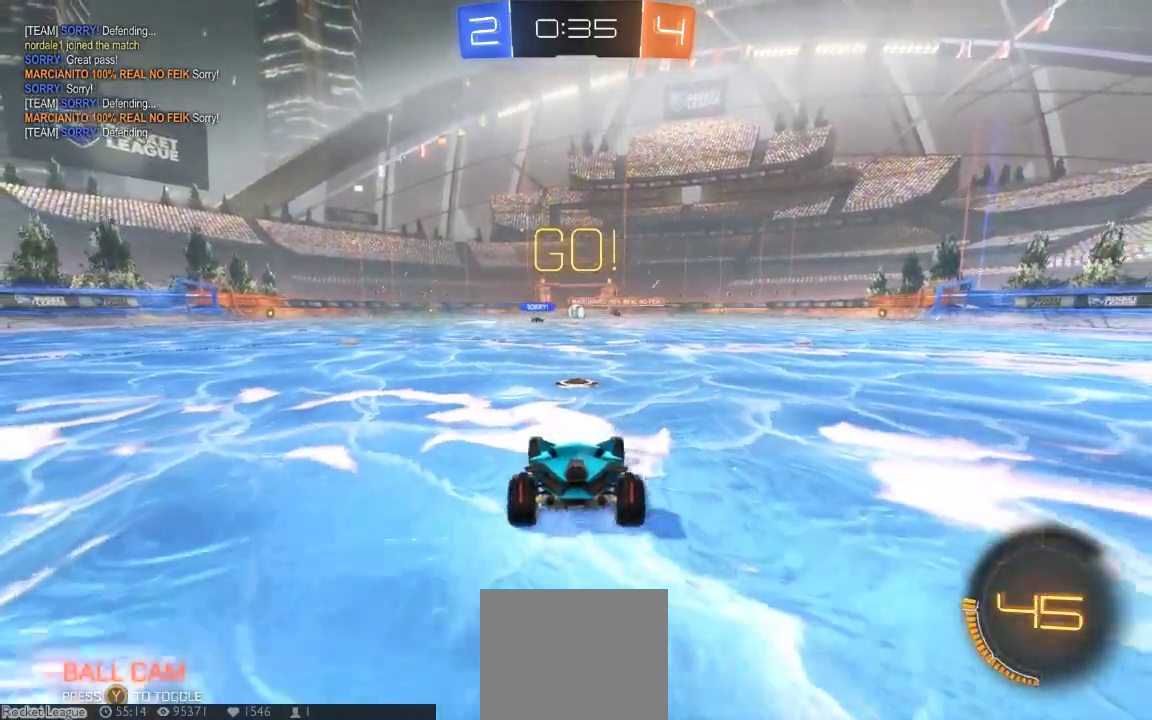
Gameplay with a controller (Xbox layout); each line is a JSON object with the inputs held at the frame after it (dt_ms = milliseconds from this image to that frame). "button_events" lists button changes between this image and that frame as [ms after this image, input, new state], when the widget could be followed in between (sticks are given only as held states). Not read: L1 L2 L3 R1 R2 R3 SELECT.
{"dt_ms": 500, "buttons": [], "left_stick": "center", "right_stick": "center"}
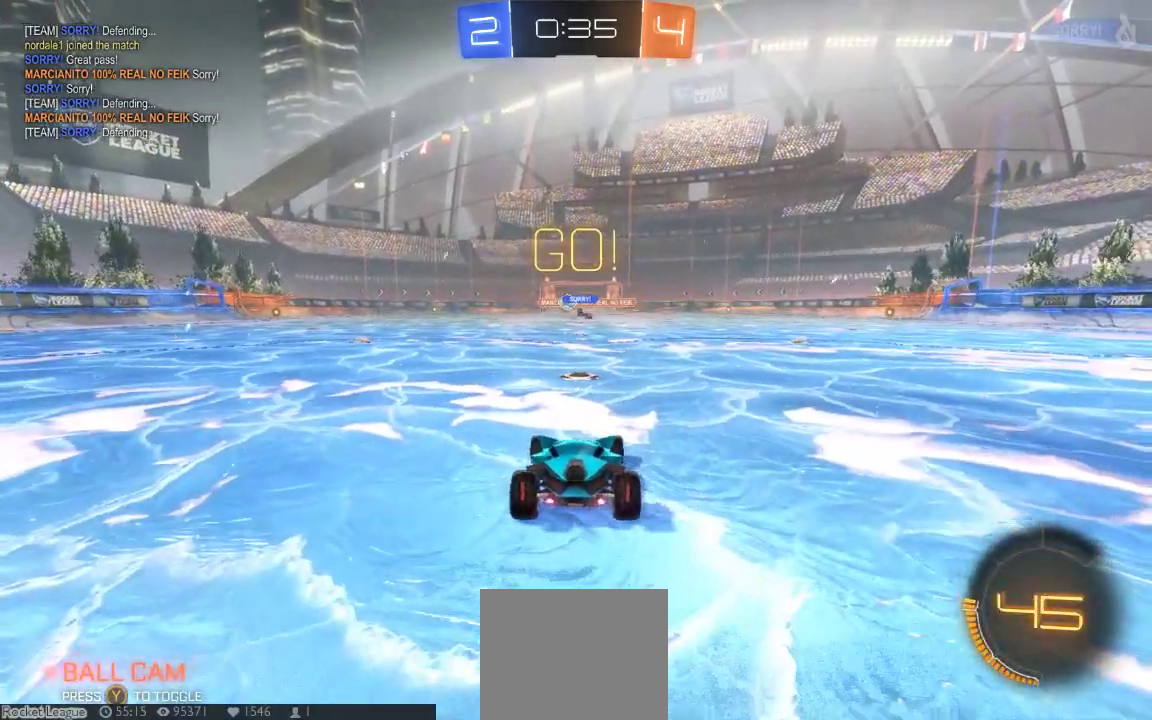
{"dt_ms": 1000, "buttons": [], "left_stick": "center", "right_stick": "center", "button_events": []}
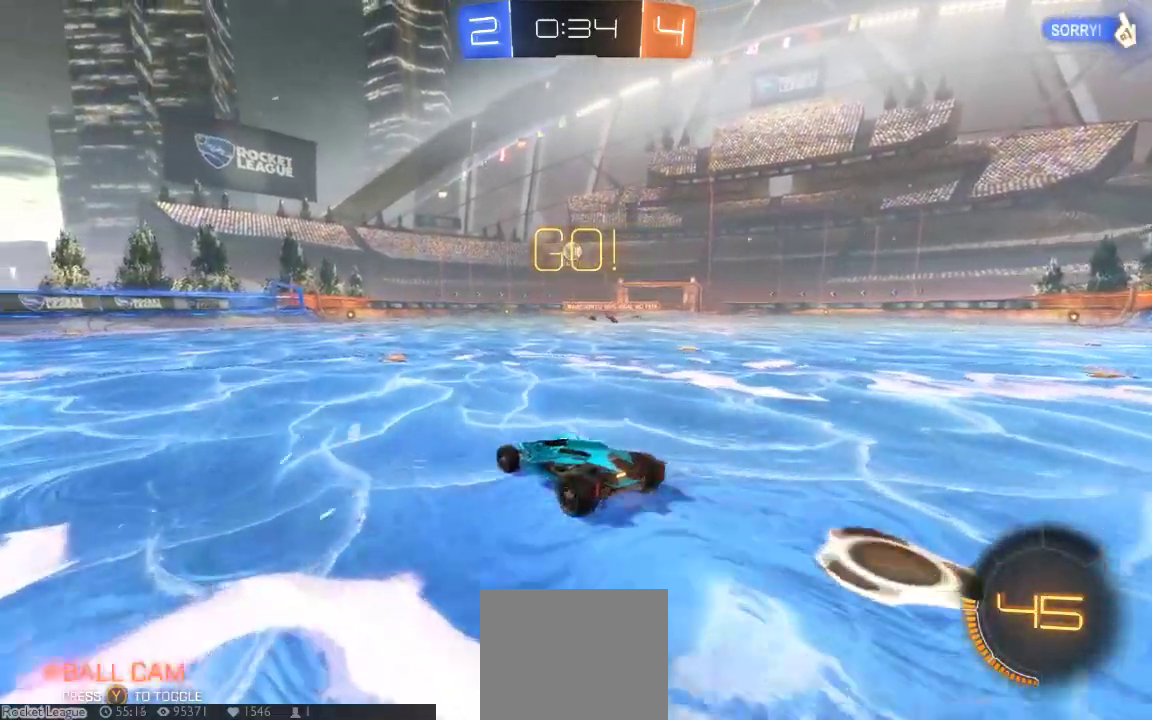
{"dt_ms": 500, "buttons": [], "left_stick": "left", "right_stick": "center", "button_events": [[133, "B", "down"], [450, "B", "up"]]}
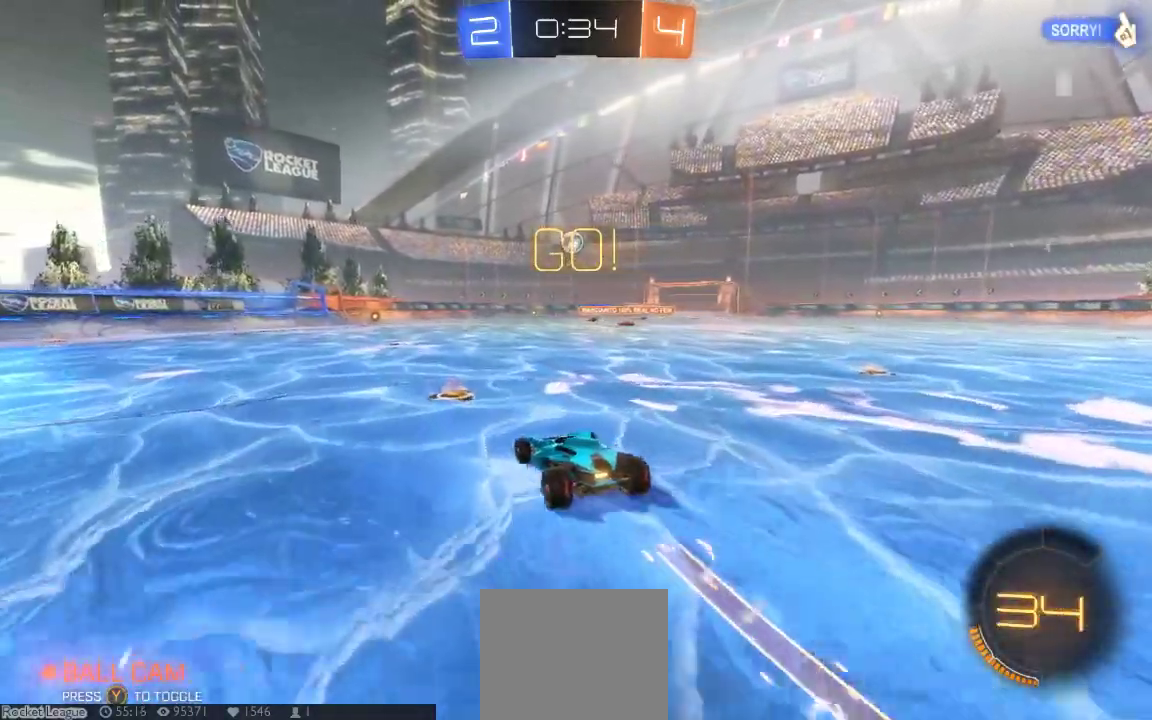
{"dt_ms": 500, "buttons": [], "left_stick": "down-left", "right_stick": "center", "button_events": []}
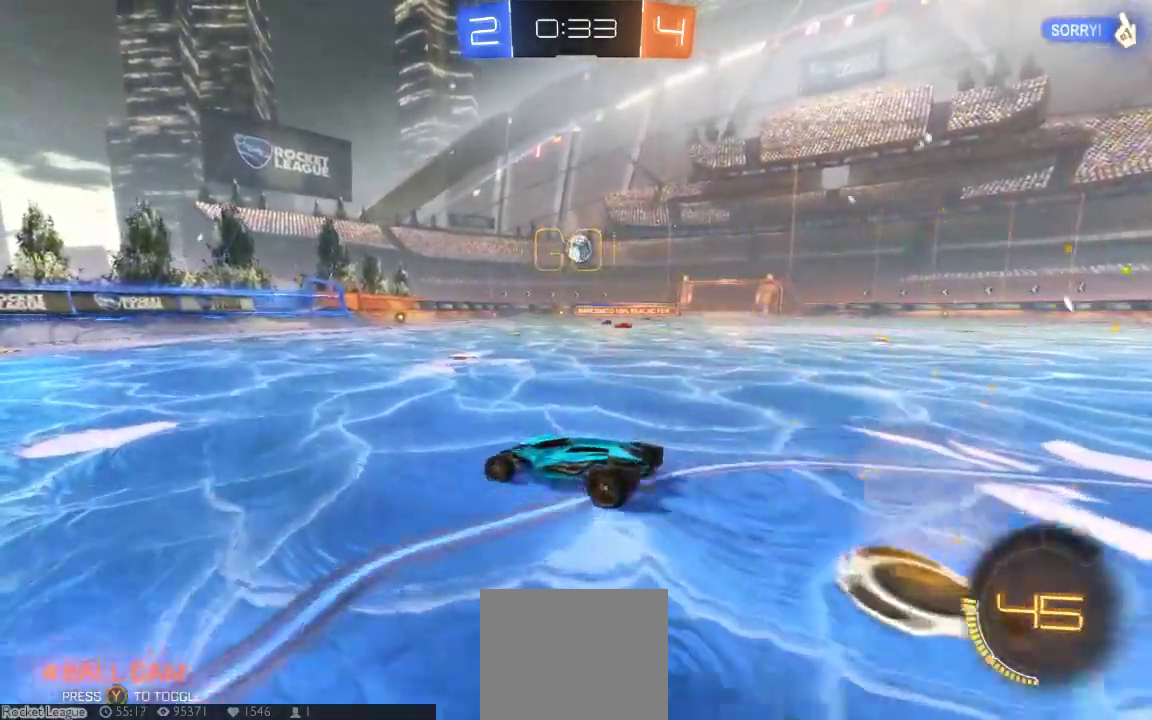
{"dt_ms": 500, "buttons": [], "left_stick": "down-right", "right_stick": "center", "button_events": []}
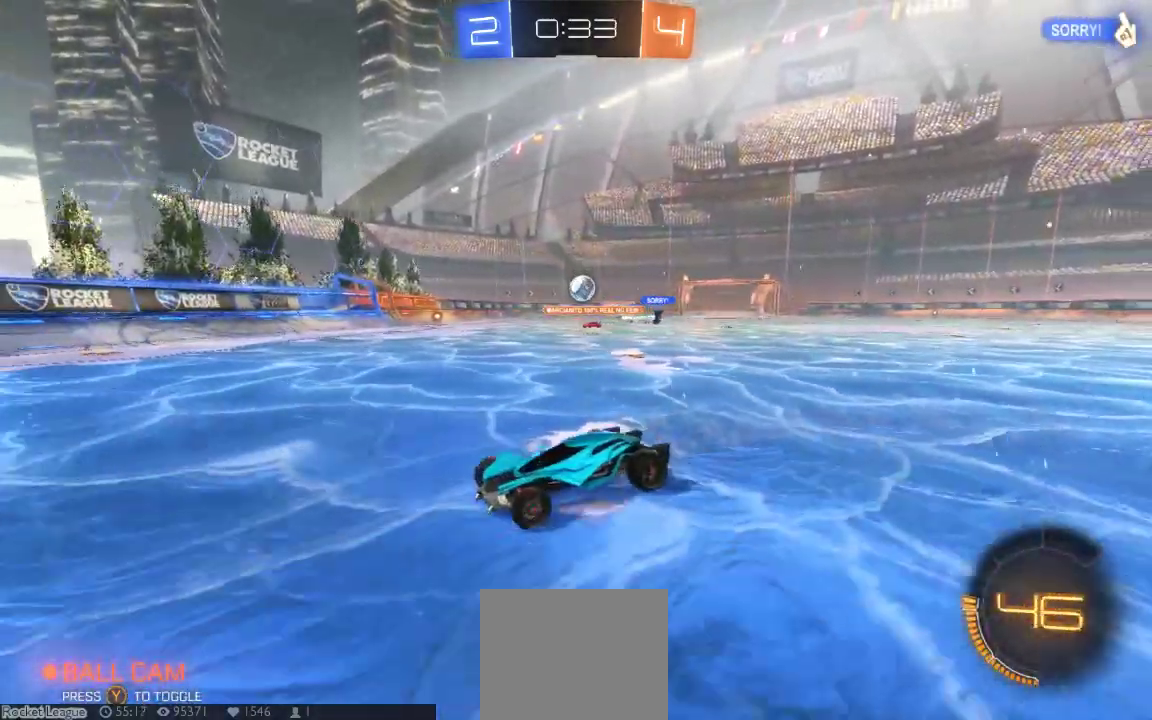
{"dt_ms": 500, "buttons": [], "left_stick": "down-right", "right_stick": "center", "button_events": []}
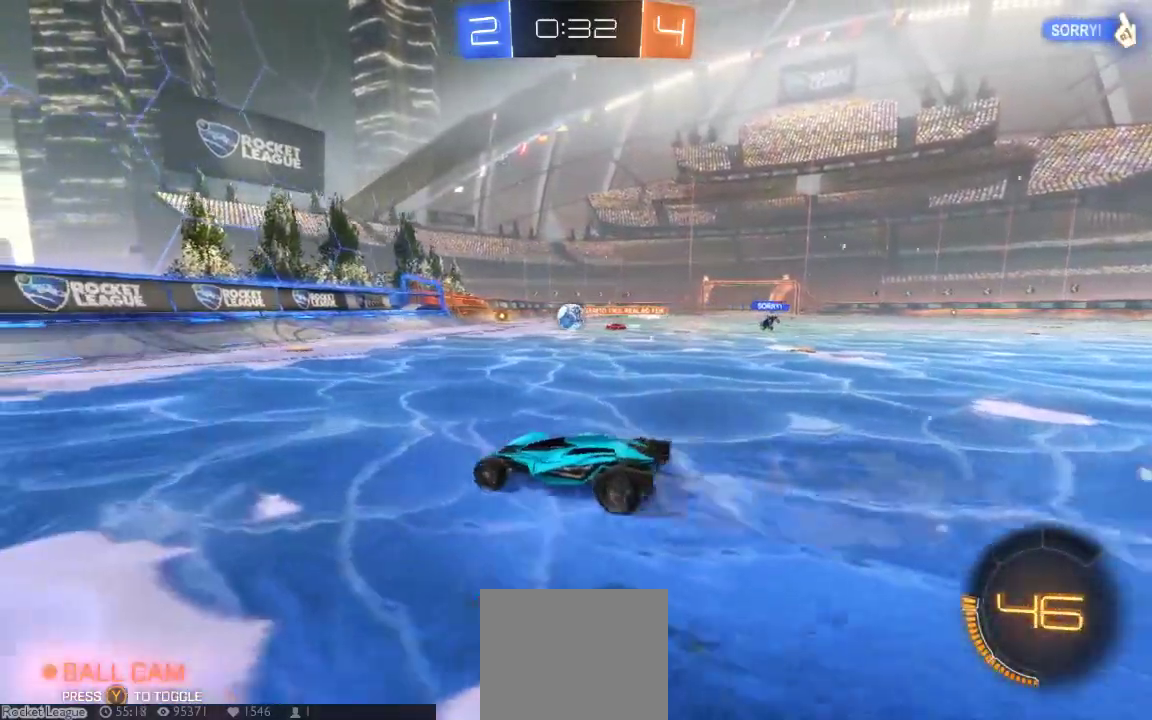
{"dt_ms": 500, "buttons": ["B"], "left_stick": "center", "right_stick": "center", "button_events": [[133, "B", "down"]]}
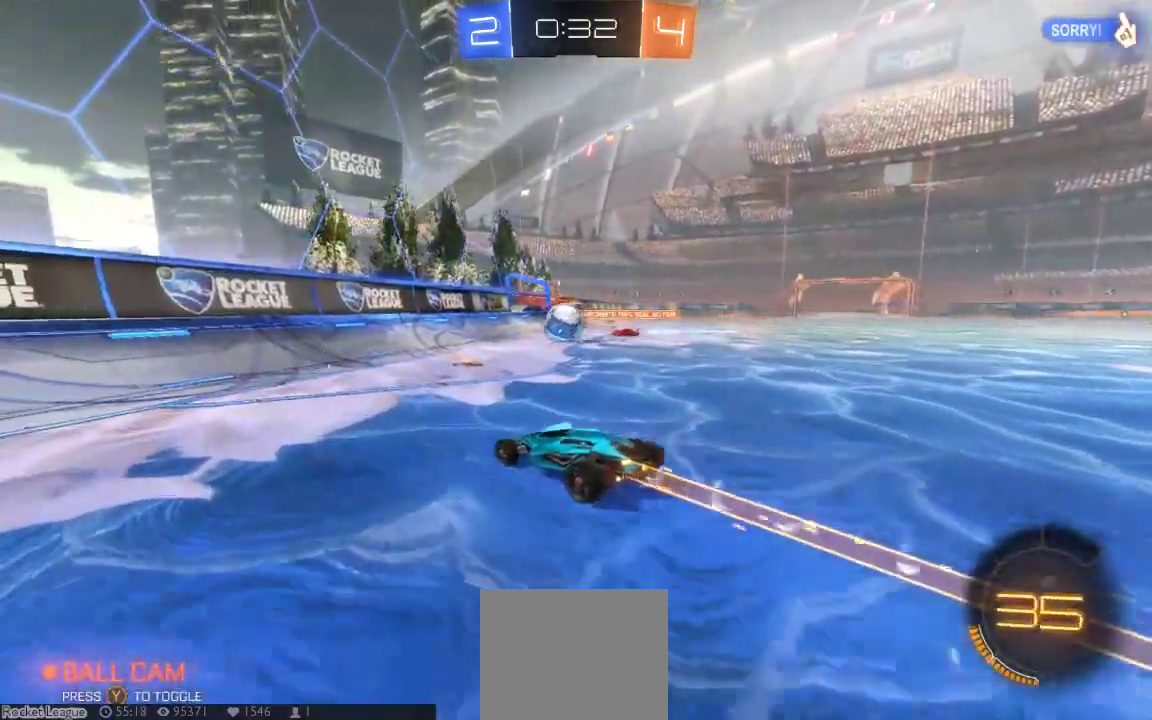
{"dt_ms": 500, "buttons": ["B"], "left_stick": "center", "right_stick": "center", "button_events": []}
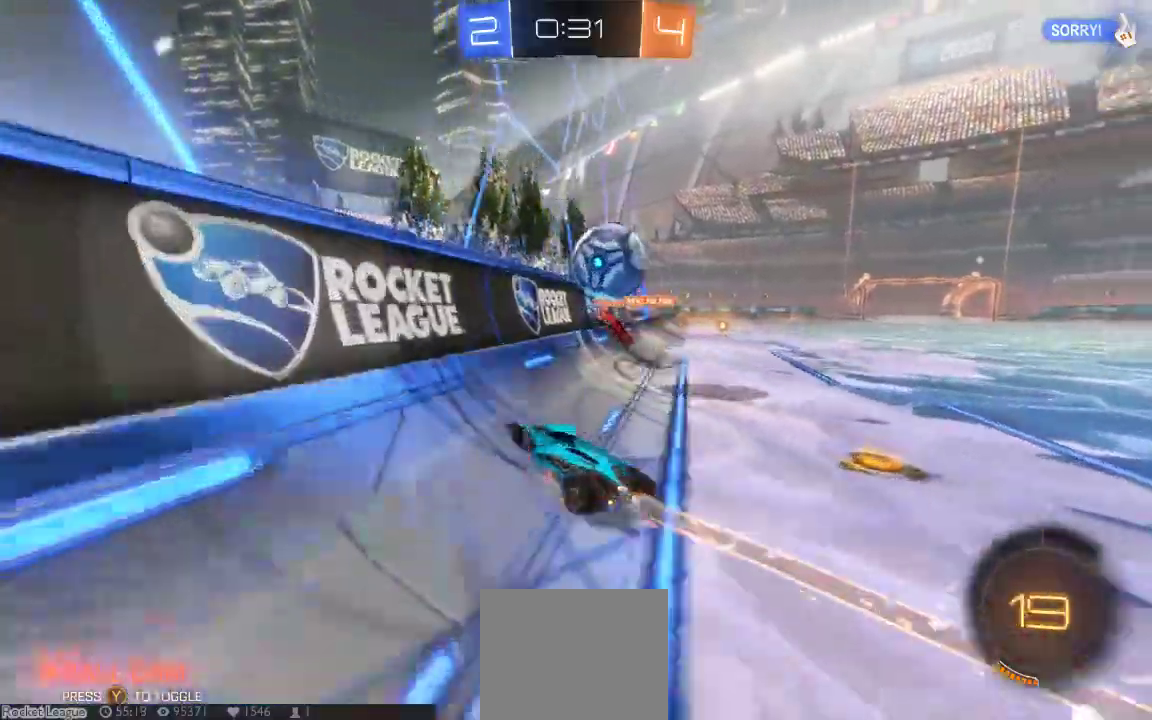
{"dt_ms": 500, "buttons": [], "left_stick": "up-left", "right_stick": "center", "button_events": [[317, "B", "up"]]}
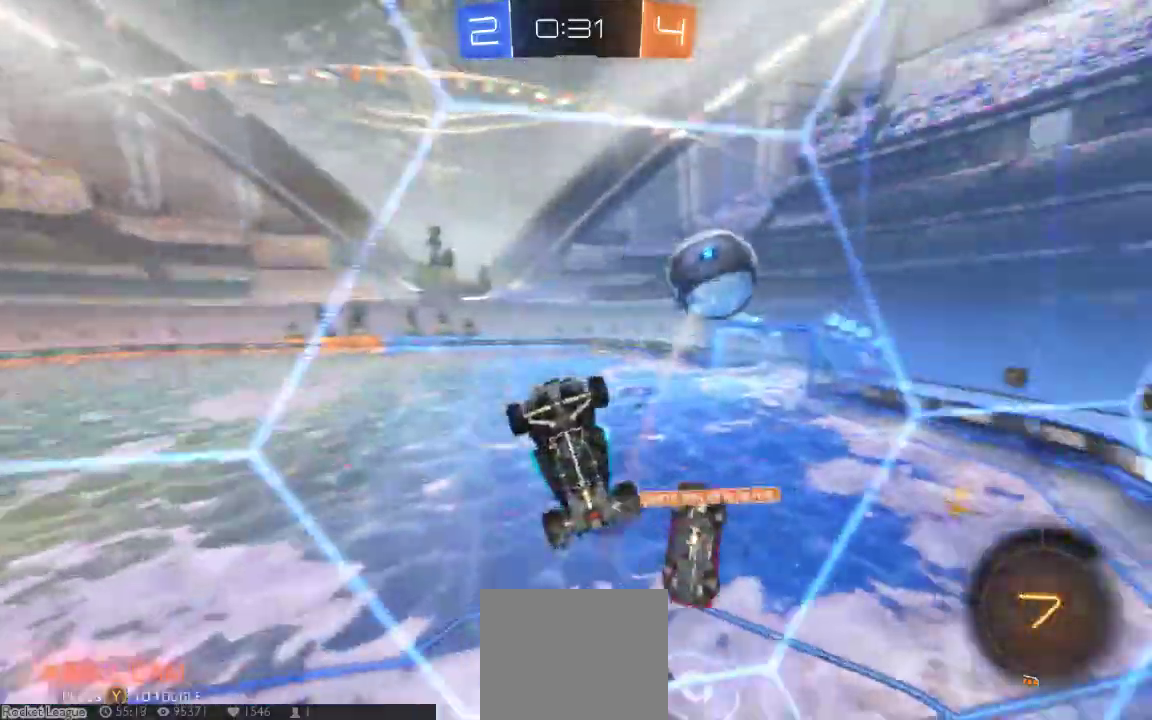
{"dt_ms": 500, "buttons": [], "left_stick": "left", "right_stick": "center", "button_events": []}
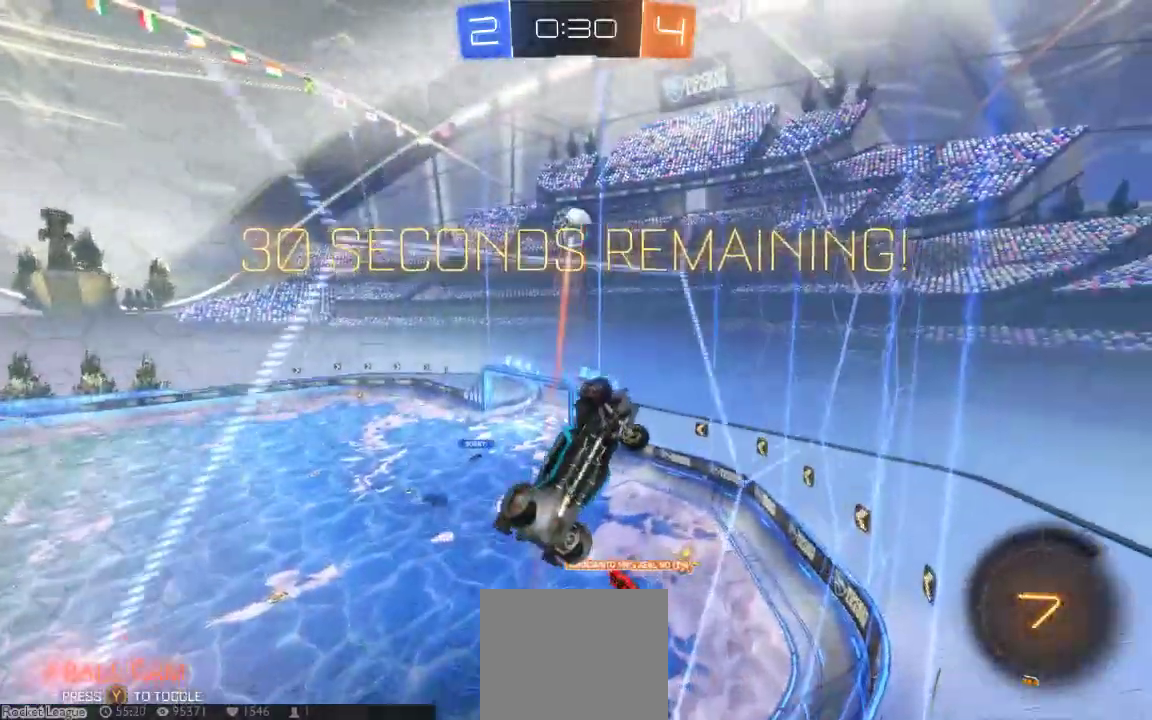
{"dt_ms": 500, "buttons": [], "left_stick": "center", "right_stick": "center", "button_events": []}
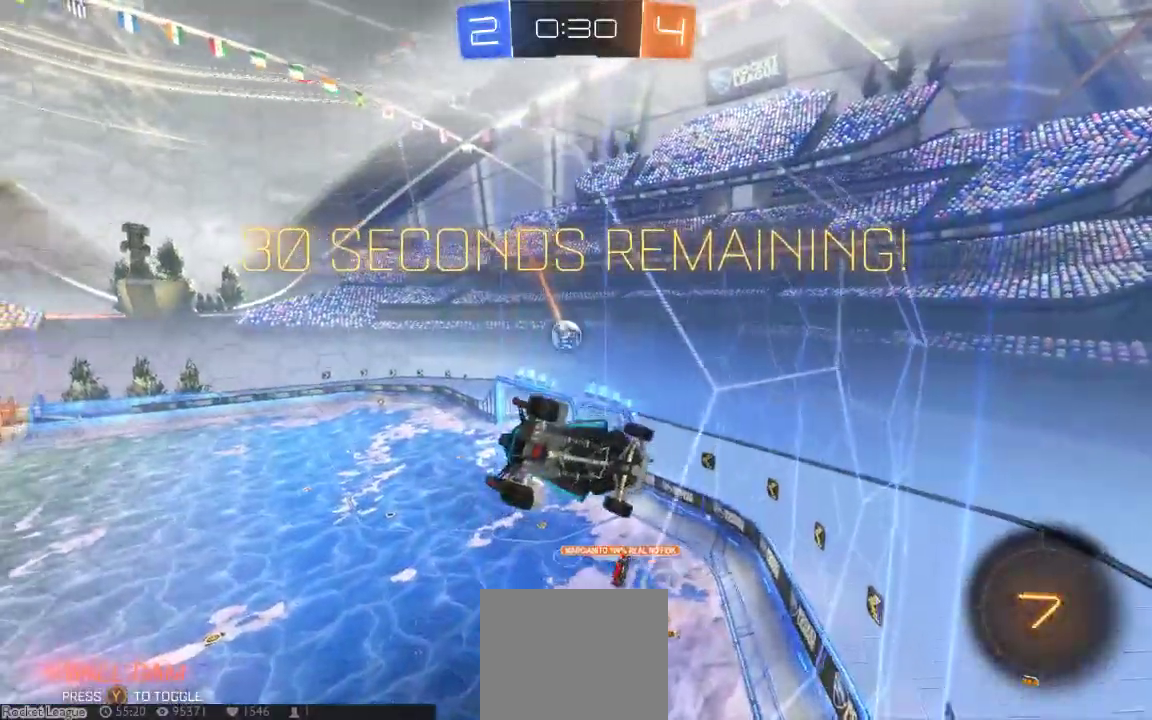
{"dt_ms": 1000, "buttons": [], "left_stick": "left", "right_stick": "center"}
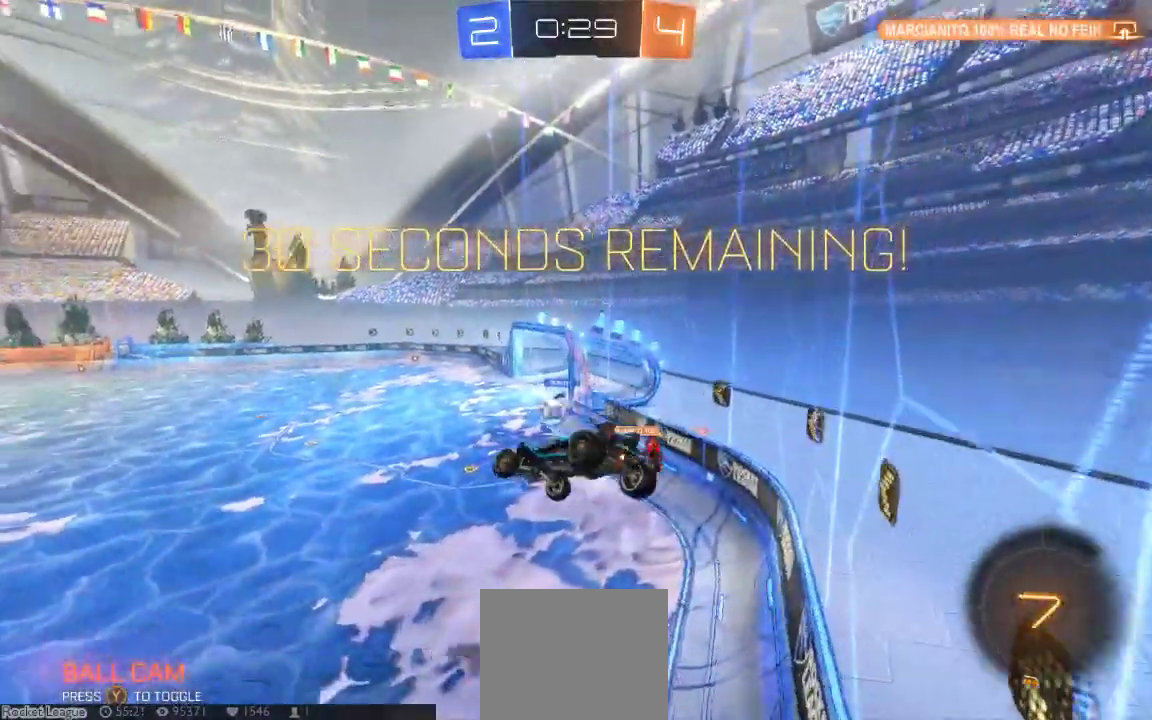
{"dt_ms": 500, "buttons": [], "left_stick": "left", "right_stick": "center", "button_events": [[217, "A", "down"], [417, "A", "up"]]}
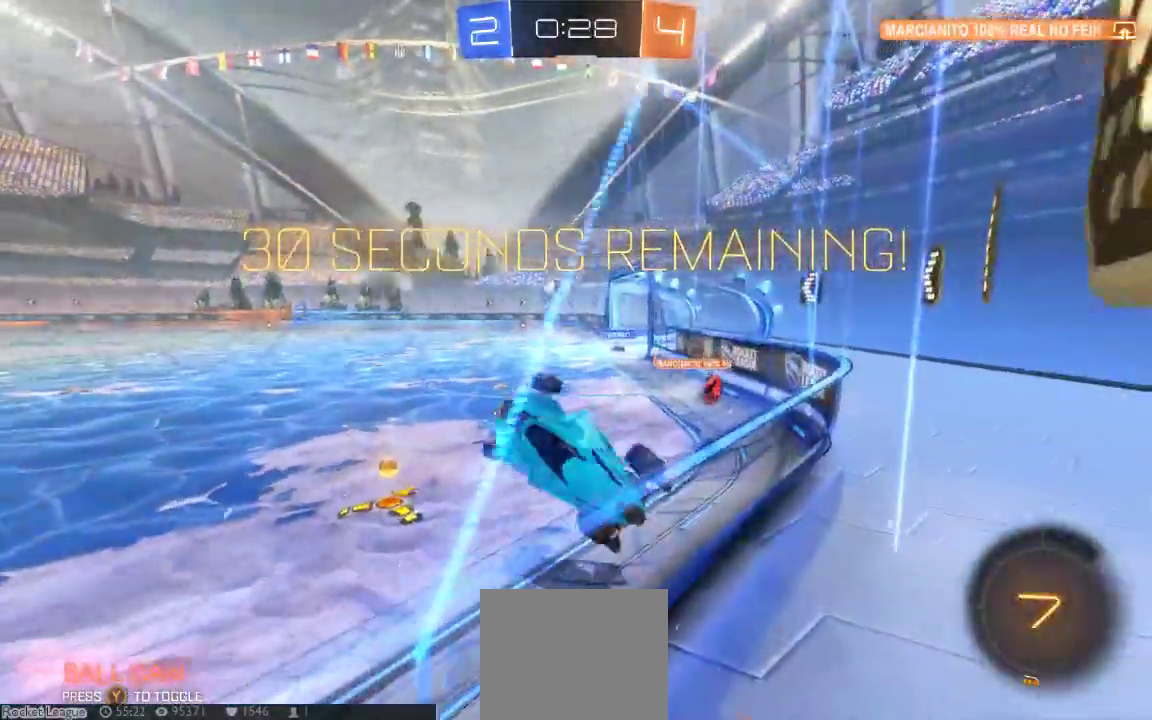
{"dt_ms": 500, "buttons": [], "left_stick": "left", "right_stick": "center", "button_events": []}
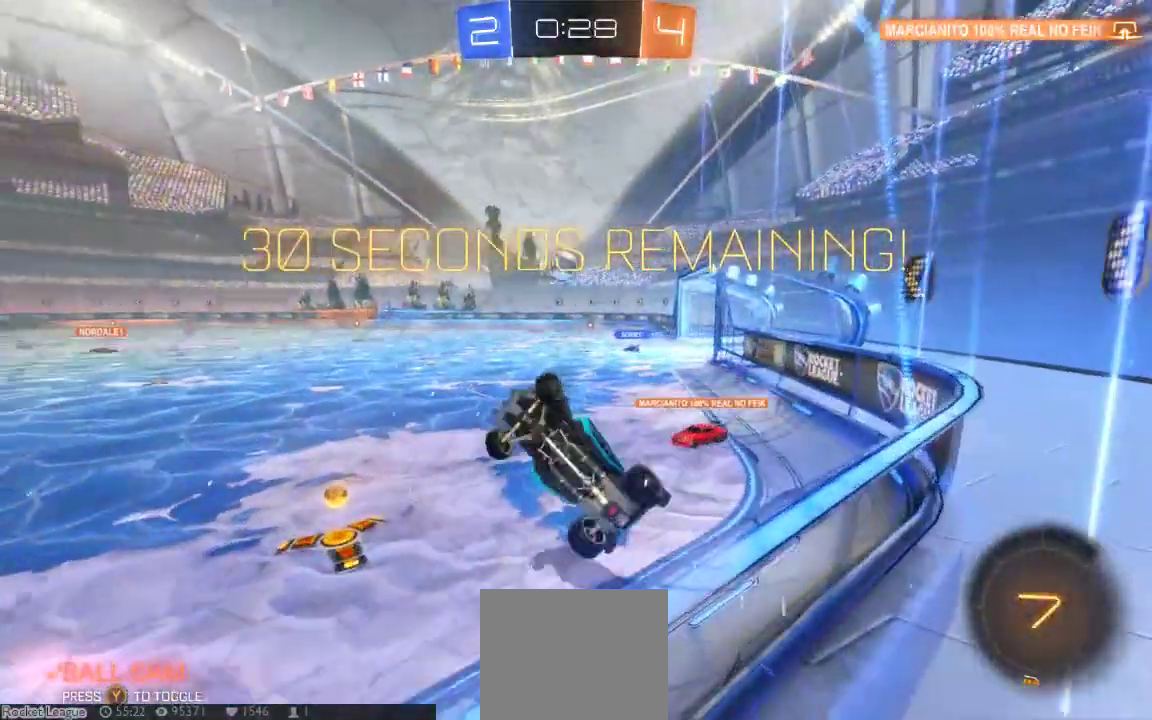
{"dt_ms": 500, "buttons": [], "left_stick": "center", "right_stick": "center", "button_events": []}
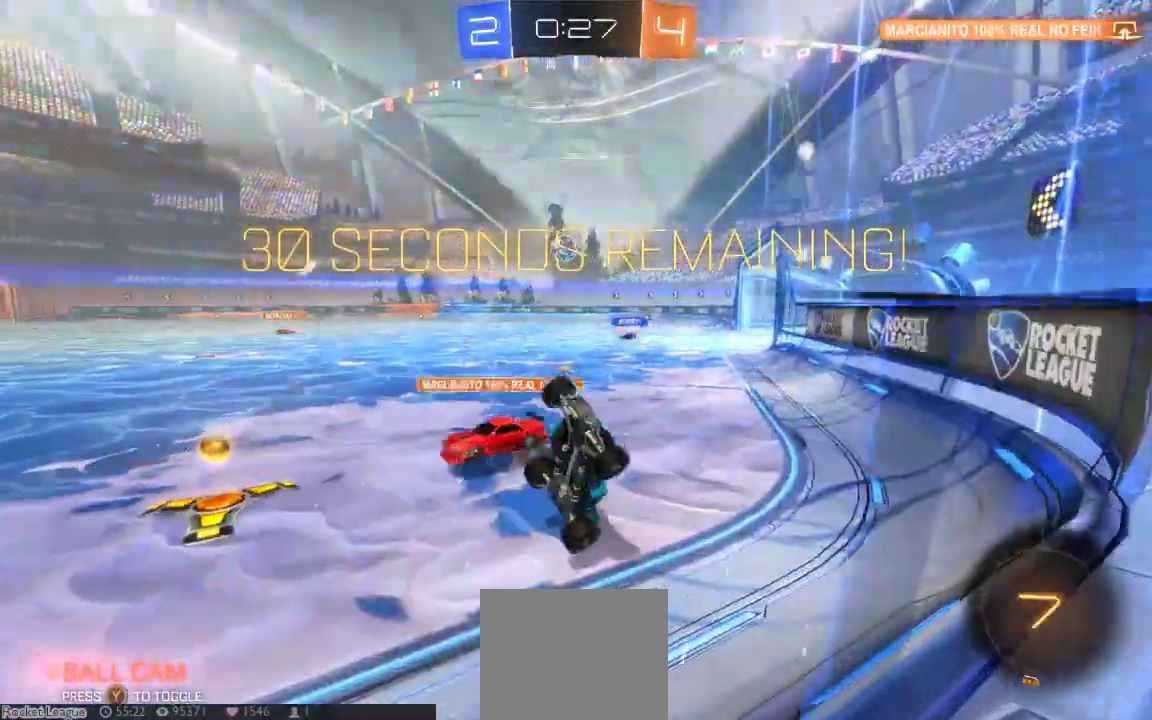
{"dt_ms": 500, "buttons": [], "left_stick": "center", "right_stick": "center", "button_events": []}
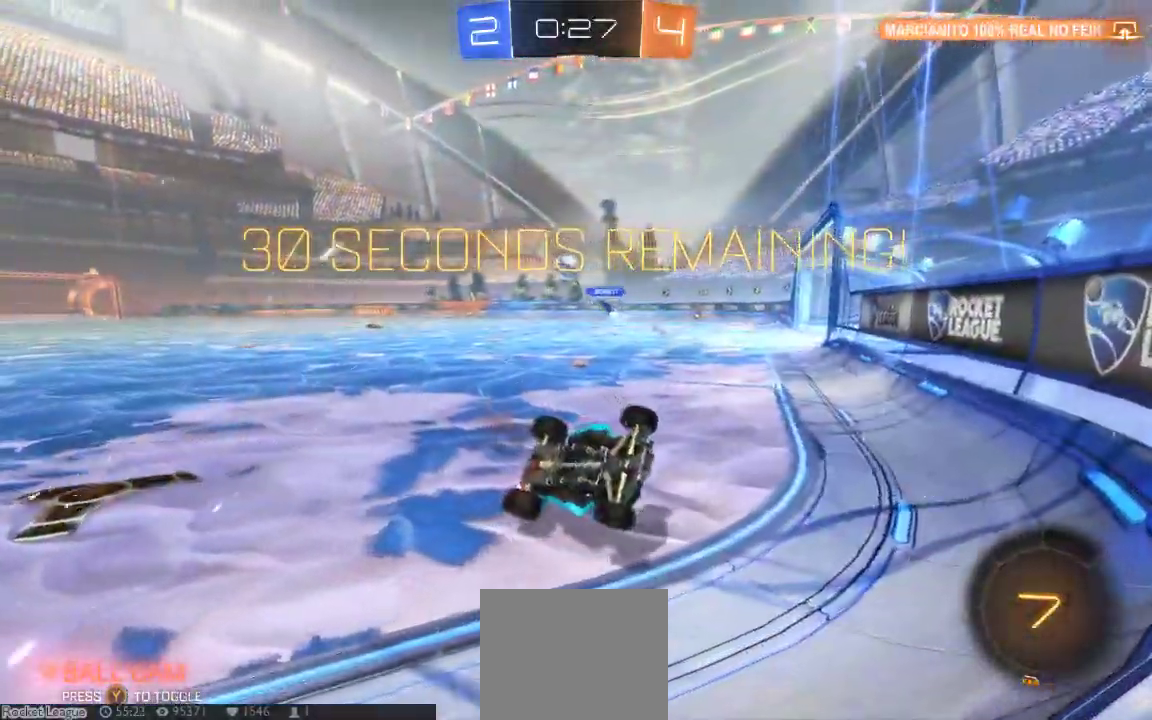
{"dt_ms": 500, "buttons": [], "left_stick": "center", "right_stick": "center", "button_events": []}
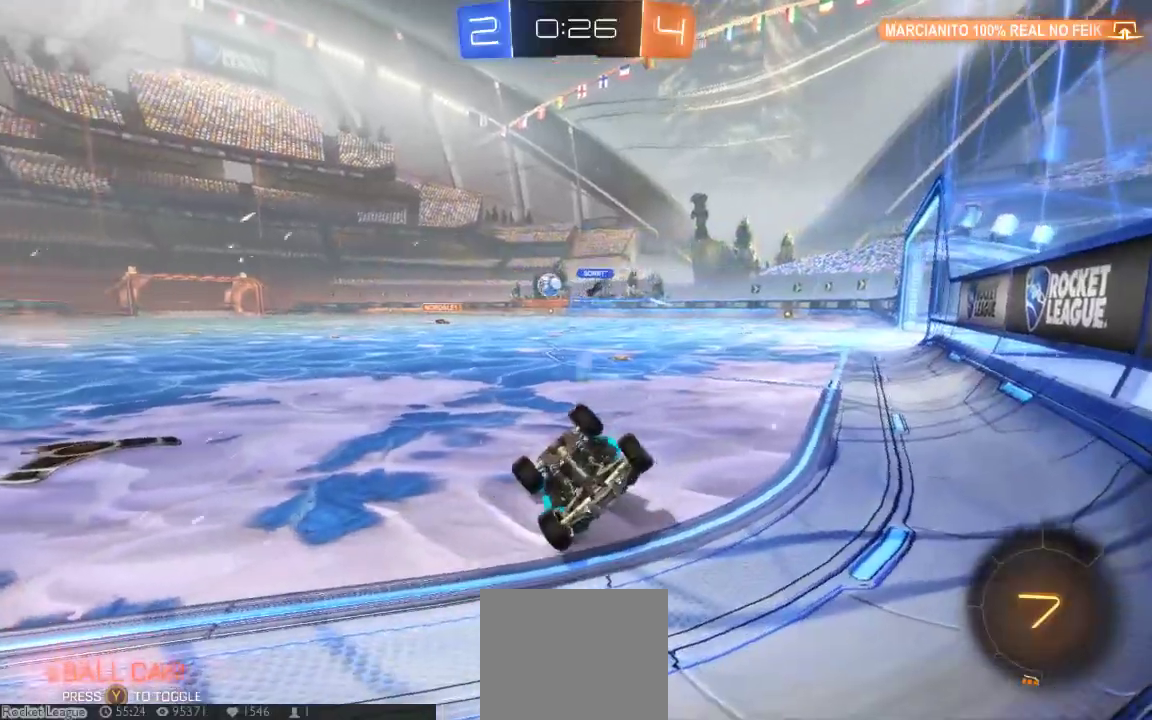
{"dt_ms": 500, "buttons": [], "left_stick": "down-left", "right_stick": "center", "button_events": []}
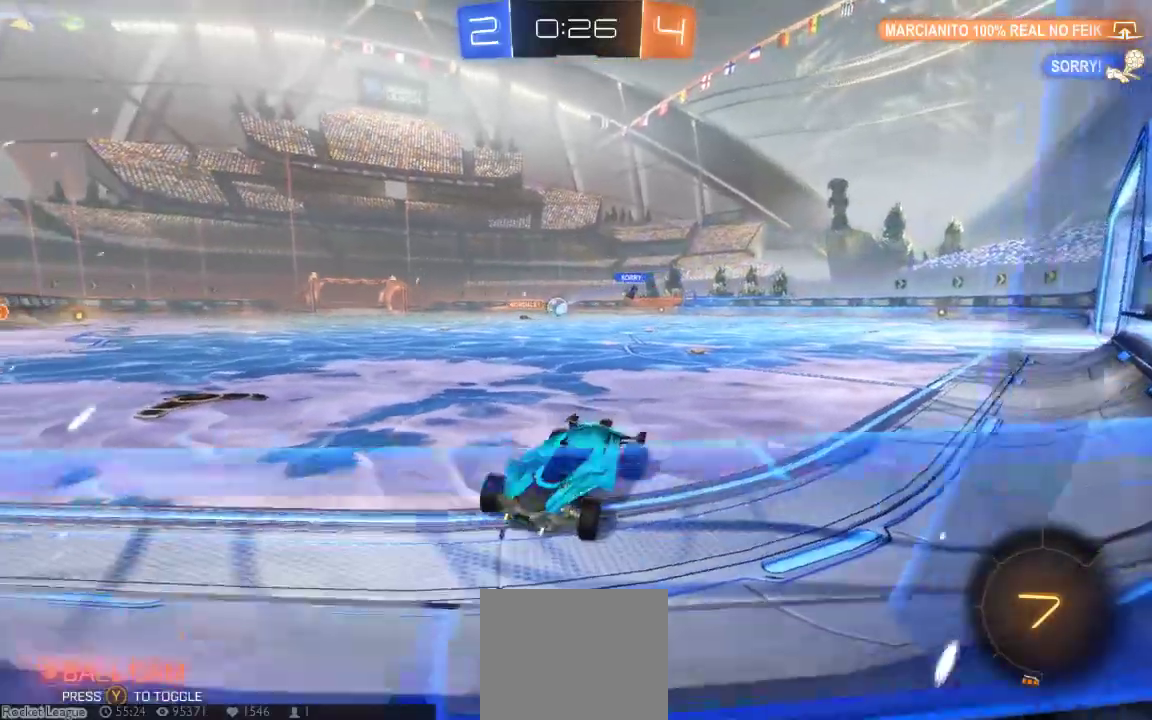
{"dt_ms": 1000, "buttons": [], "left_stick": "down-left", "right_stick": "center"}
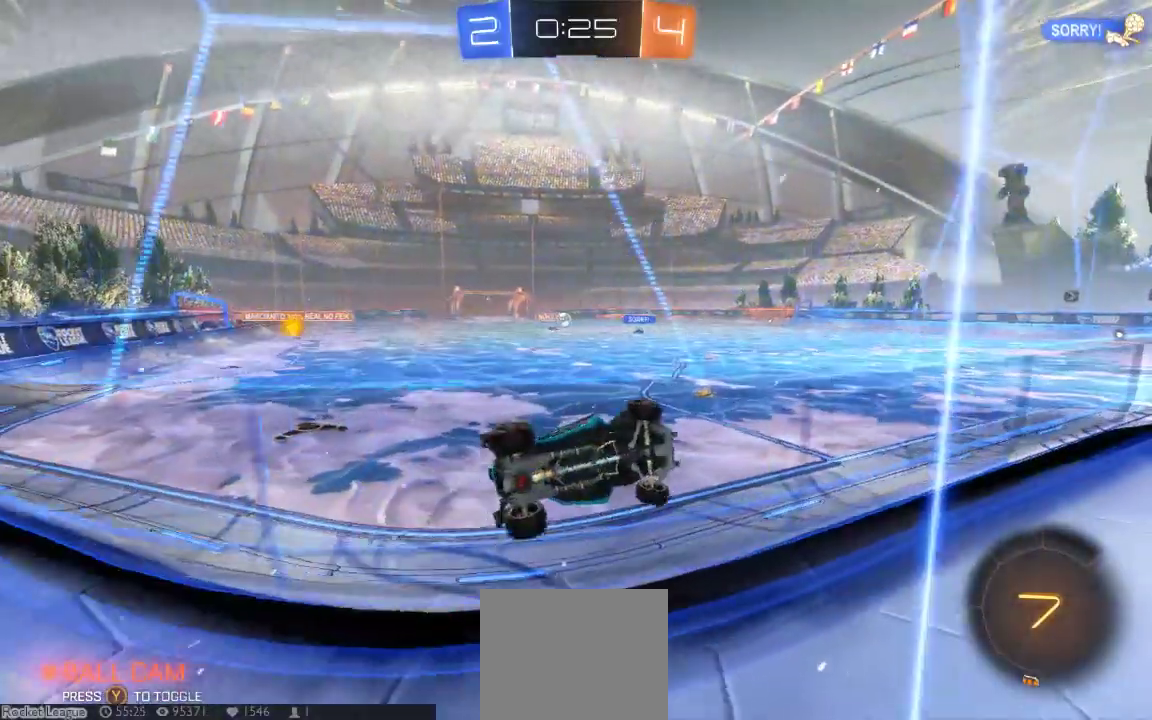
{"dt_ms": 500, "buttons": [], "left_stick": "down-left", "right_stick": "center", "button_events": []}
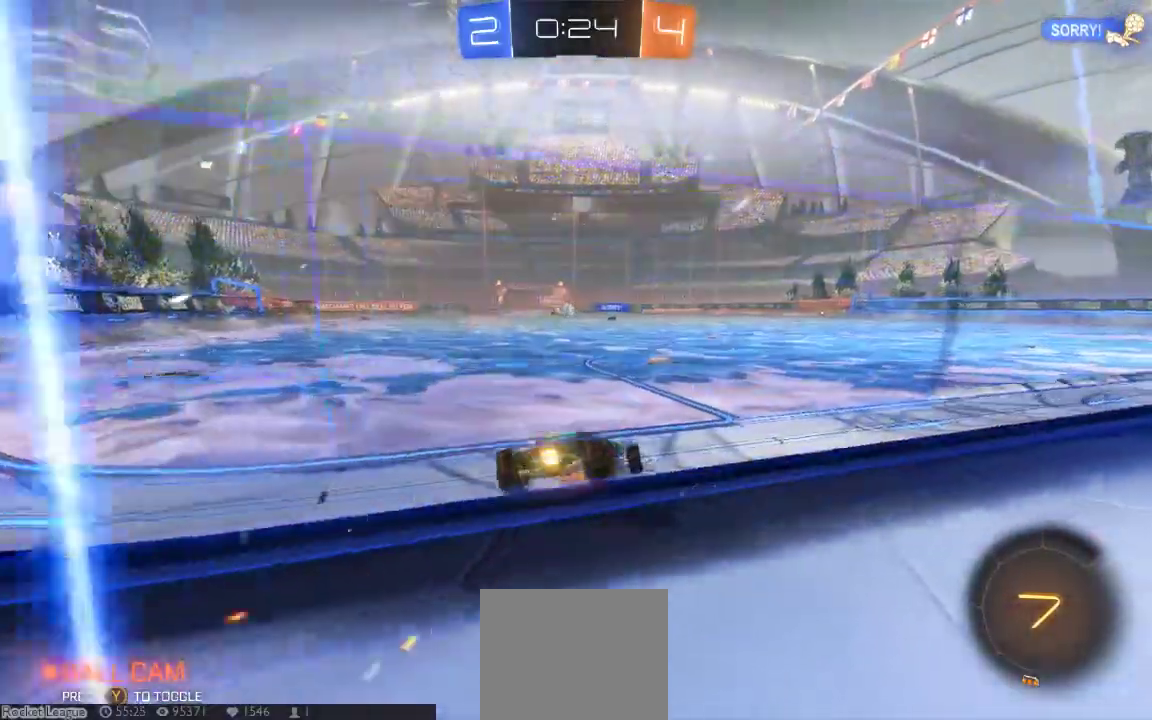
{"dt_ms": 1000, "buttons": [], "left_stick": "center", "right_stick": "center", "button_events": []}
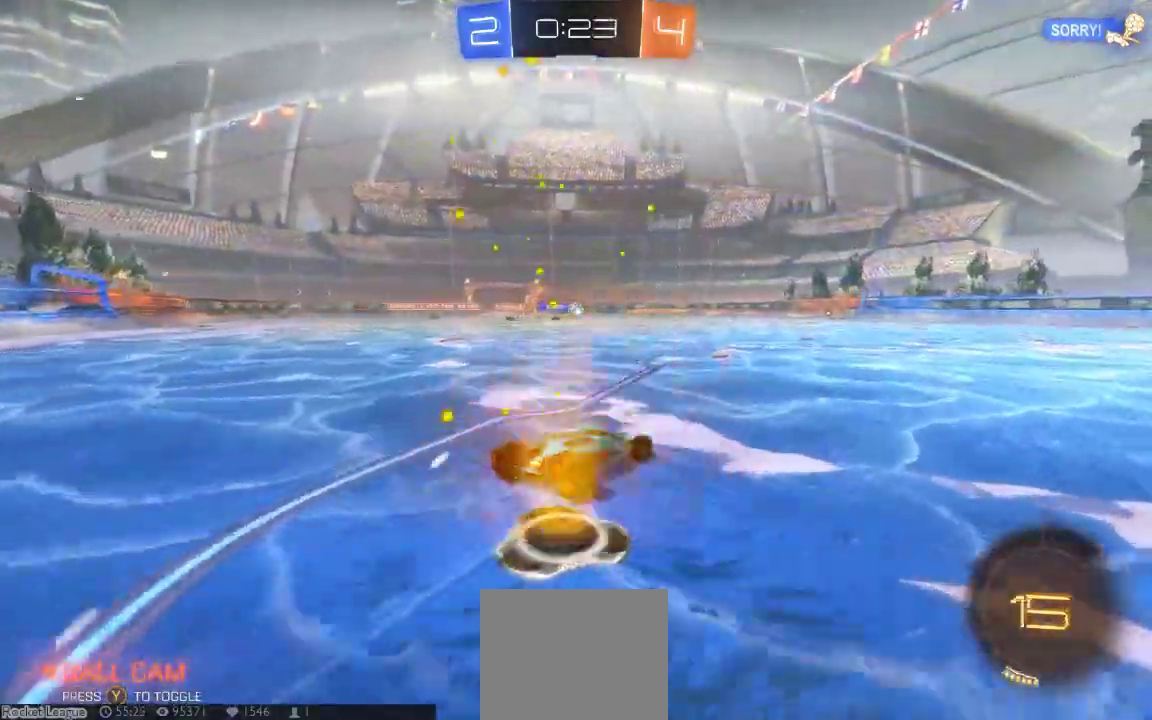
{"dt_ms": 500, "buttons": [], "left_stick": "center", "right_stick": "center", "button_events": []}
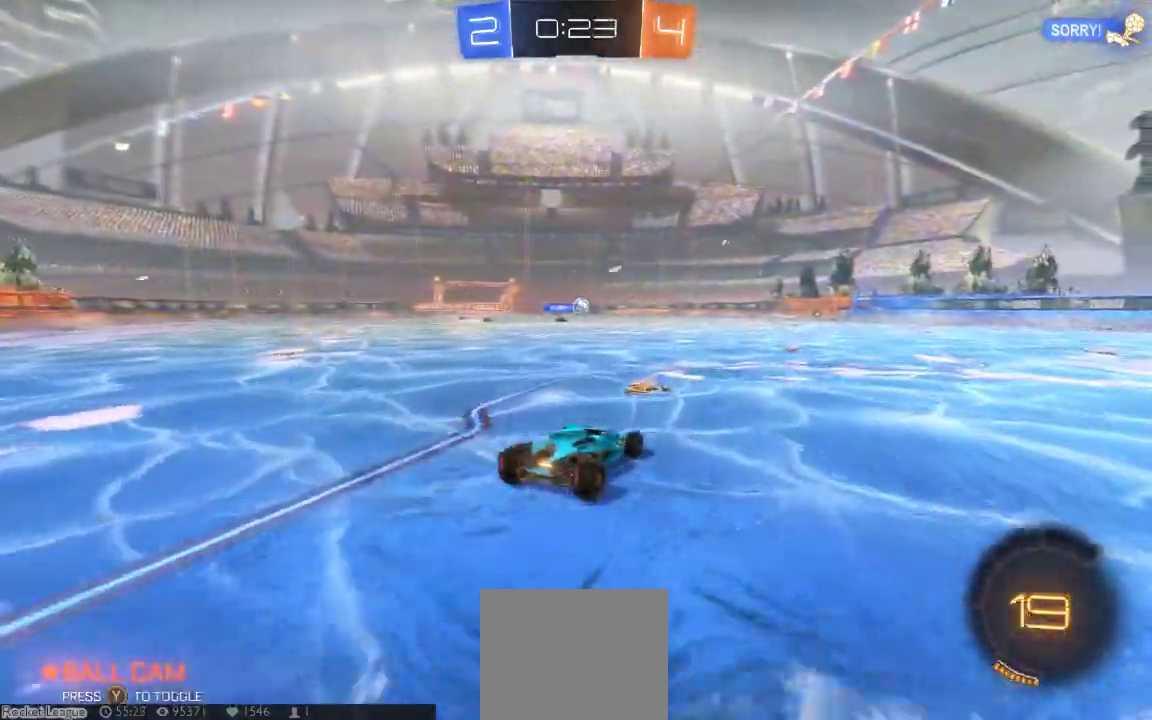
{"dt_ms": 500, "buttons": [], "left_stick": "down-right", "right_stick": "center", "button_events": []}
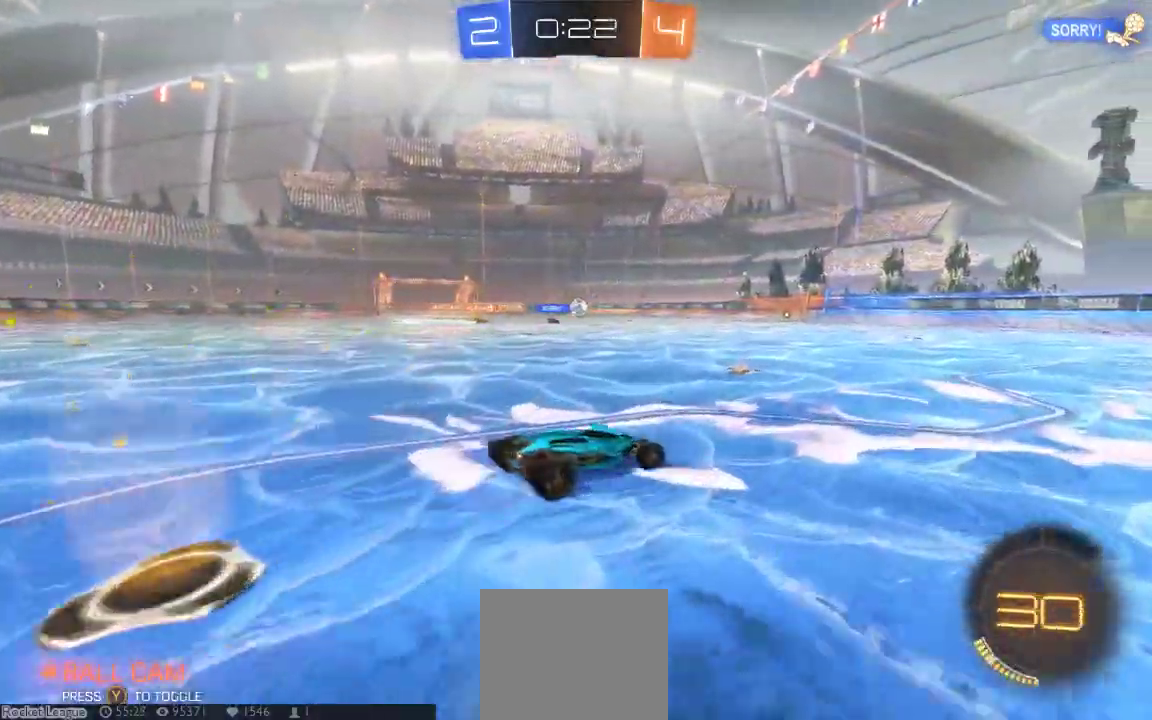
{"dt_ms": 500, "buttons": [], "left_stick": "down-right", "right_stick": "center", "button_events": []}